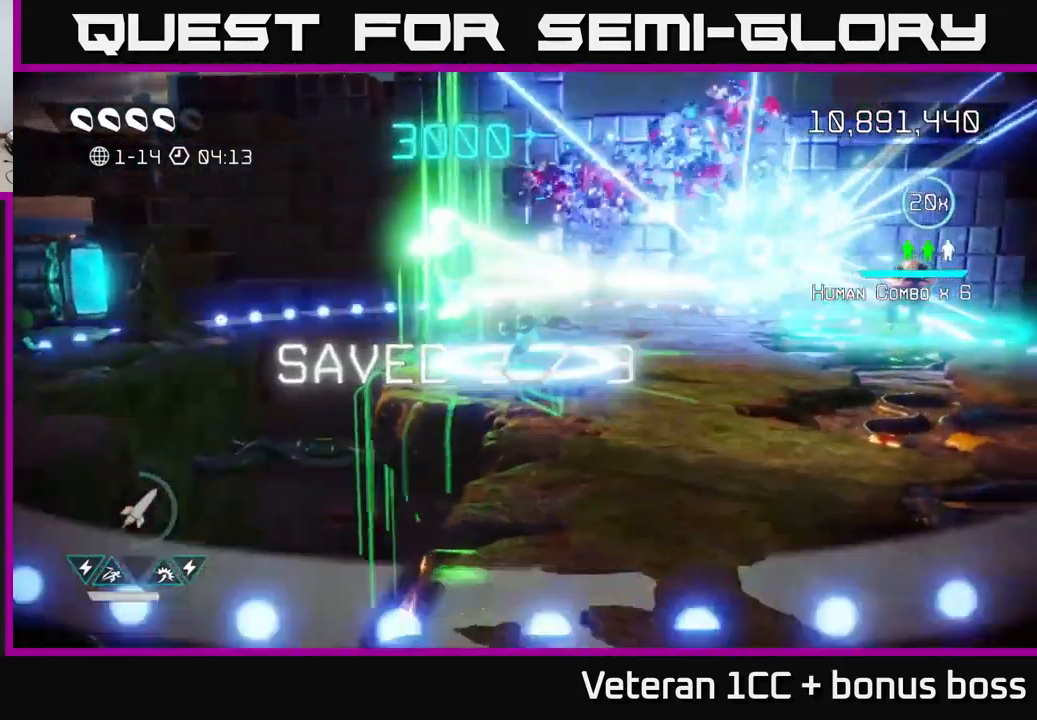
Gameplay with a controller (Xbox layout); each line is a JSON object with the inputs held at the frame after it. "events" lists button and stick changes between this image and that frame as [ms after this image, input, new state], when the widget could be followed in between. Not read: L3 R3.
{"buttons": [], "left_stick": "up-right", "right_stick": "up", "events": [[233, "left_stick", "up-right"]]}
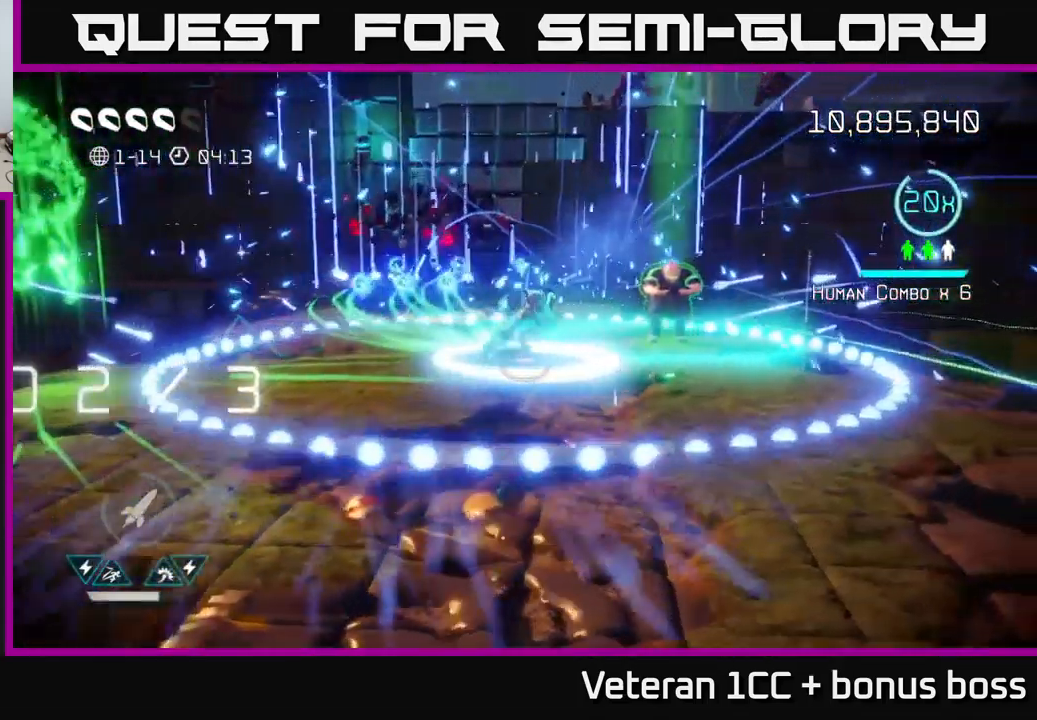
{"buttons": [], "left_stick": "down", "right_stick": "center", "events": [[166, "right_stick", "center"], [283, "left_stick", "down"]]}
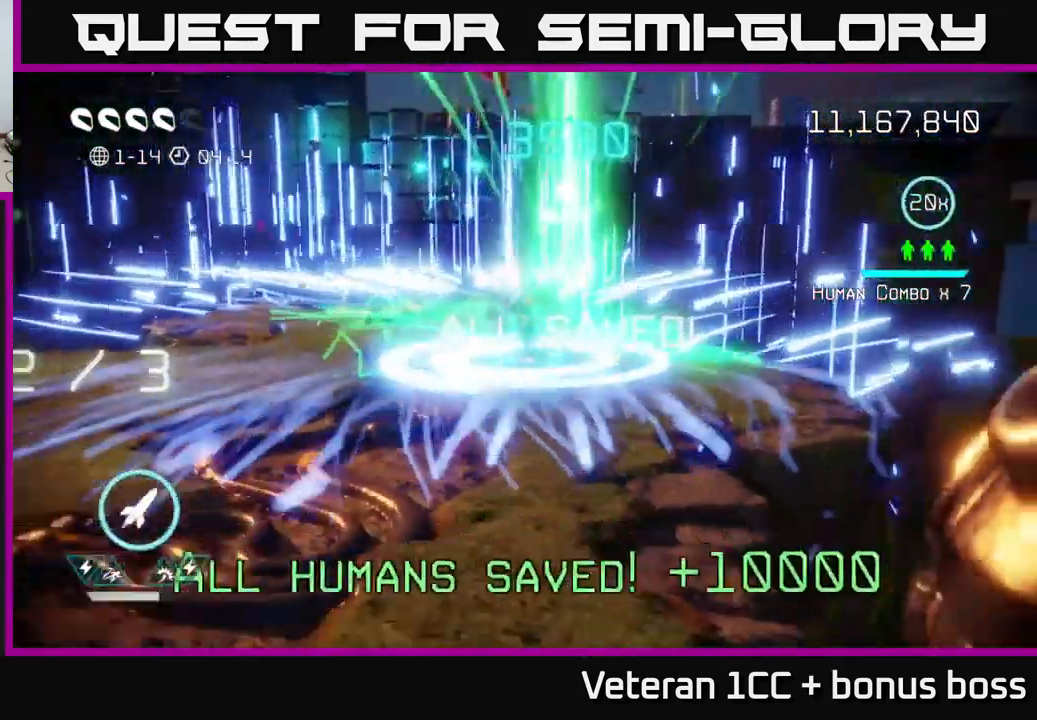
{"buttons": [], "left_stick": "down", "right_stick": "center", "events": [[216, "L2", "down"], [416, "L2", "up"]]}
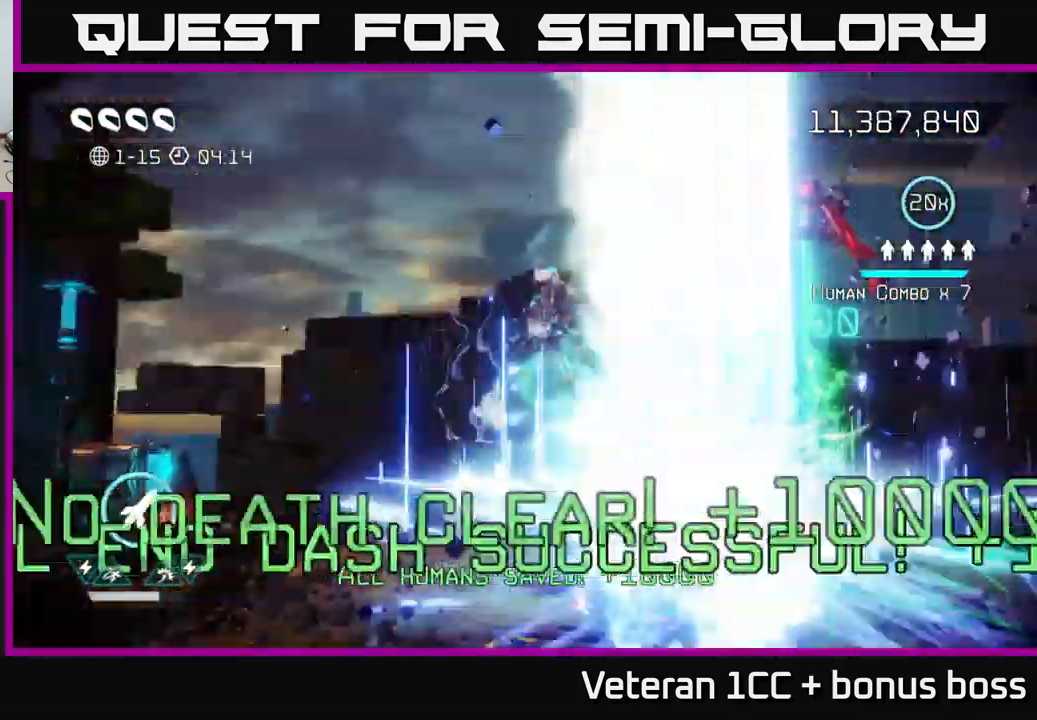
{"buttons": [], "left_stick": "center", "right_stick": "up", "events": [[33, "left_stick", "center"], [300, "right_stick", "up"]]}
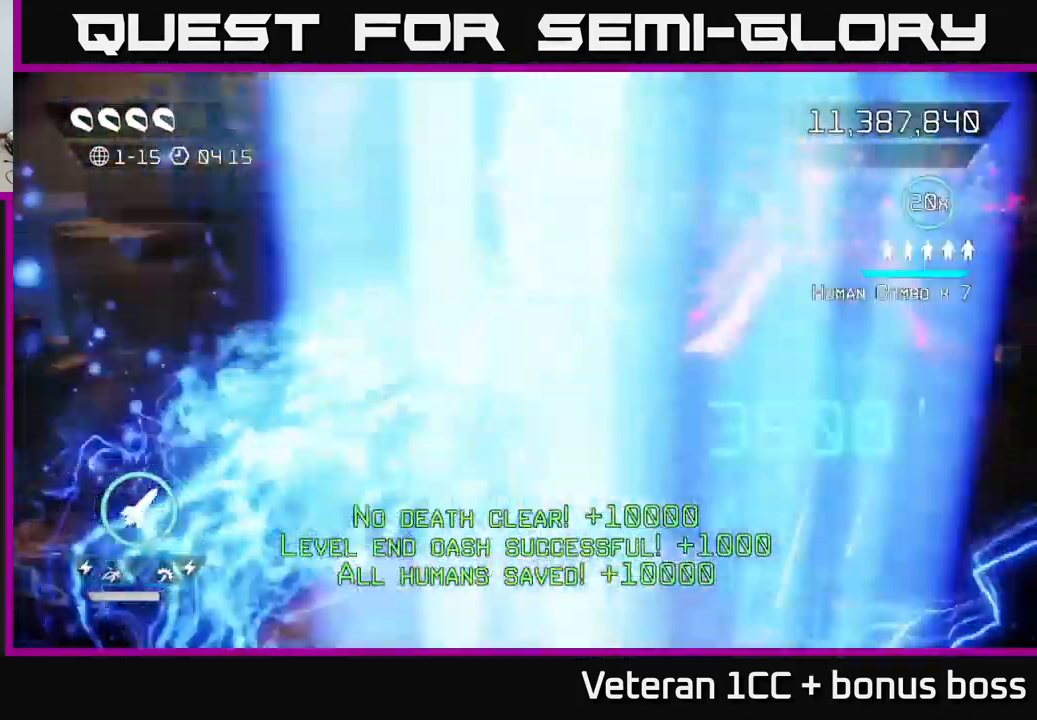
{"buttons": [], "left_stick": "up", "right_stick": "up", "events": [[450, "left_stick", "up"]]}
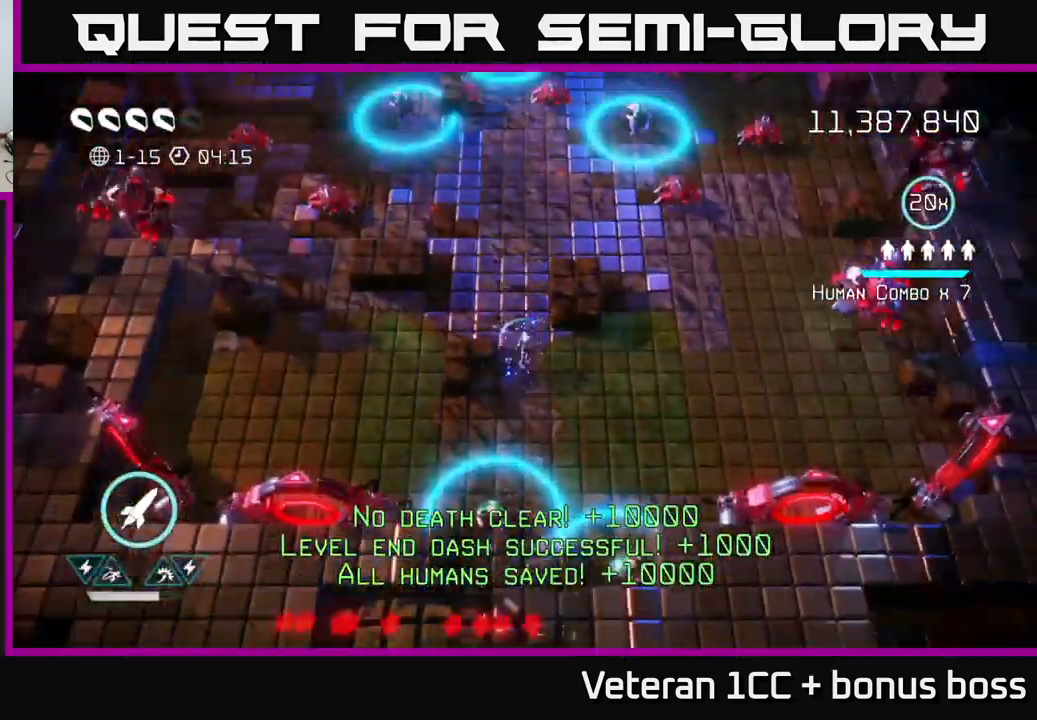
{"buttons": [], "left_stick": "up-left", "right_stick": "up-left", "events": [[100, "left_stick", "up-right"], [183, "right_stick", "up-left"], [416, "left_stick", "up-left"]]}
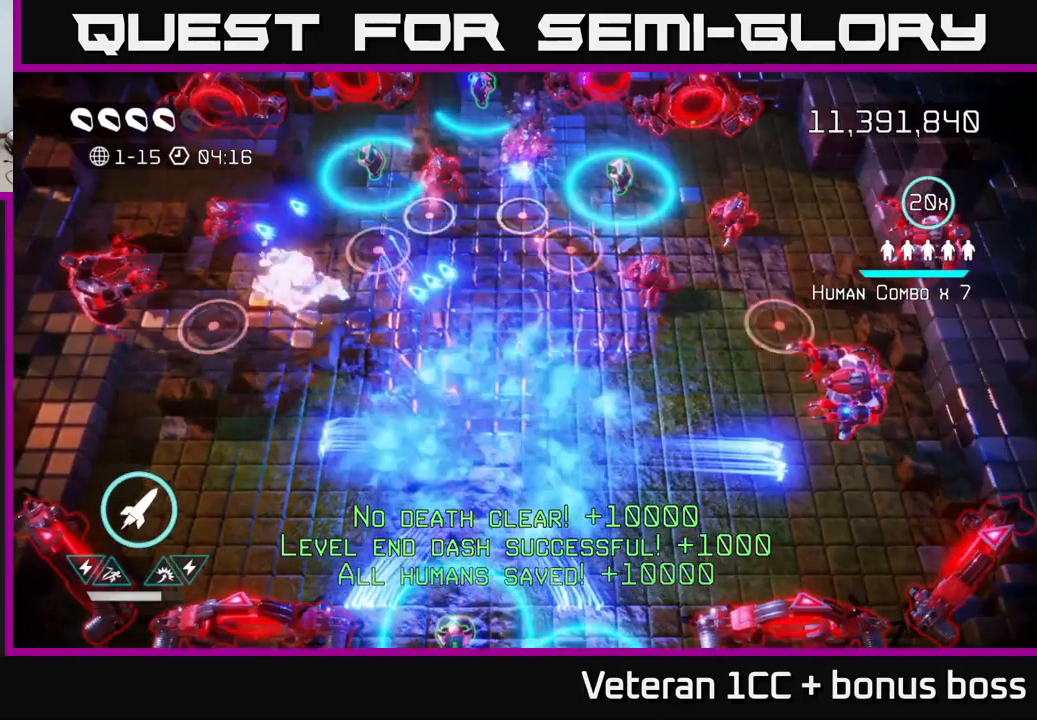
{"buttons": [], "left_stick": "left", "right_stick": "left", "events": [[300, "left_stick", "up-right"], [300, "right_stick", "left"], [433, "left_stick", "left"]]}
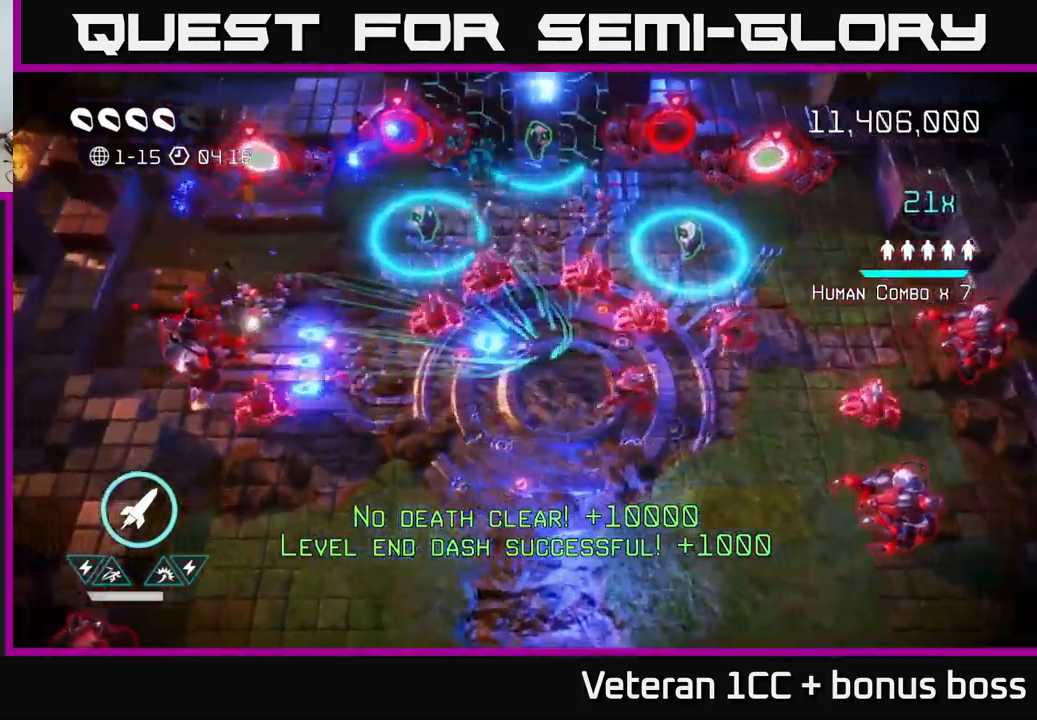
{"buttons": ["R2"], "left_stick": "down-left", "right_stick": "up-left", "events": [[17, "left_stick", "down-left"], [50, "right_stick", "up-left"], [500, "R2", "down"]]}
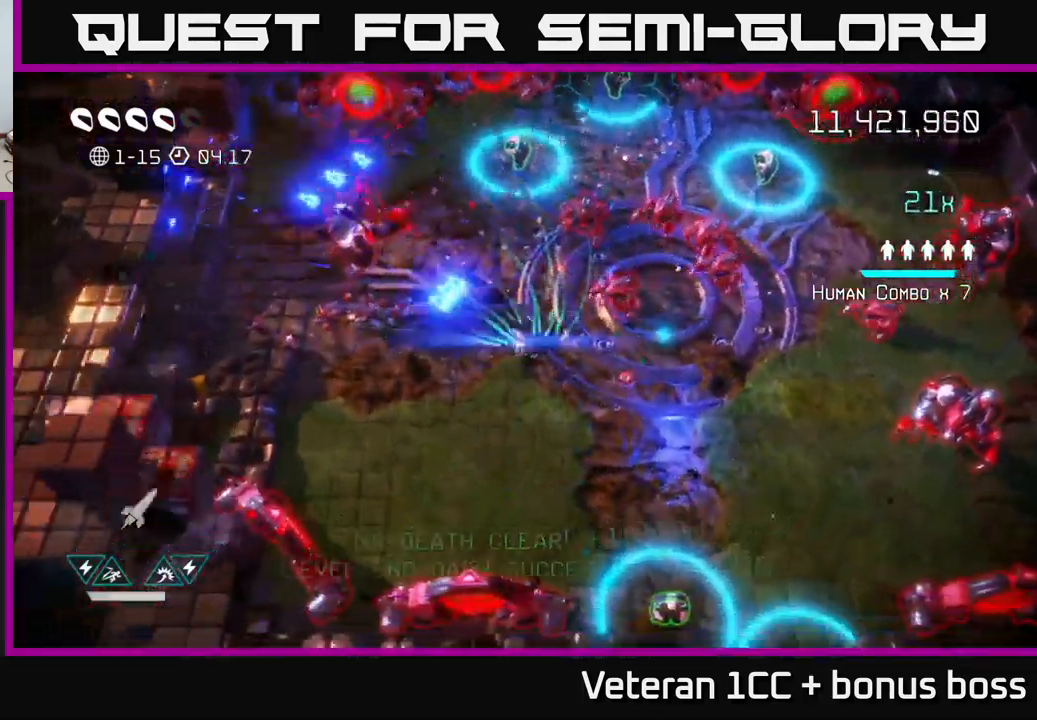
{"buttons": [], "left_stick": "up-left", "right_stick": "right", "events": [[117, "R2", "up"], [233, "right_stick", "up-right"], [317, "left_stick", "up-left"], [433, "right_stick", "right"]]}
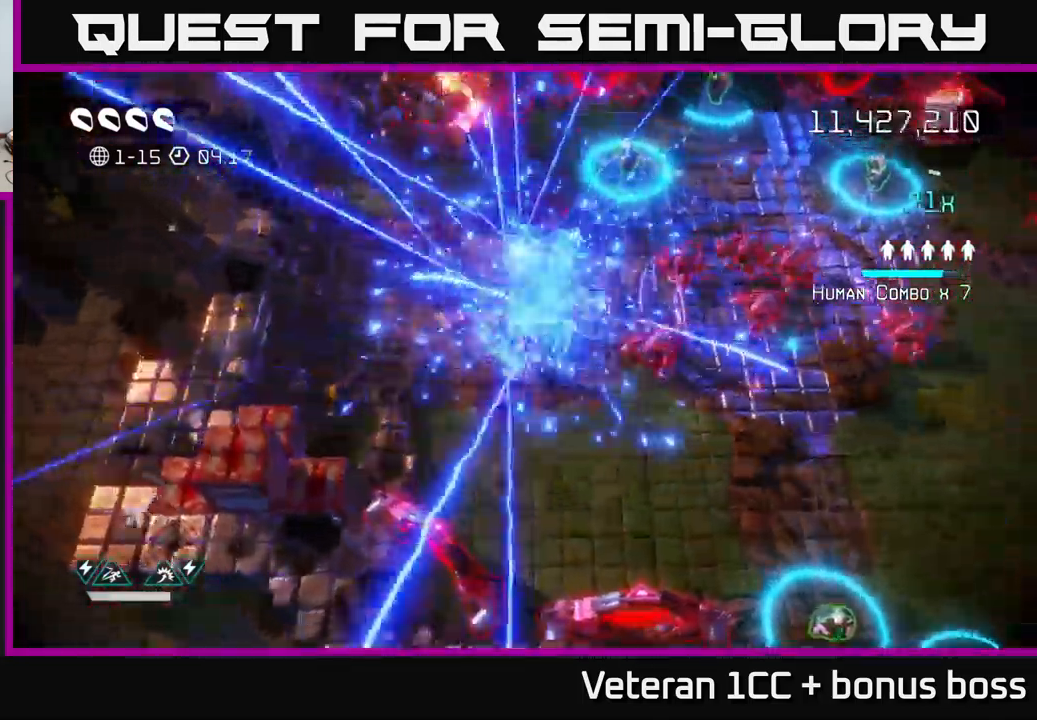
{"buttons": [], "left_stick": "up-right", "right_stick": "right", "events": [[150, "left_stick", "up"], [417, "left_stick", "up-right"]]}
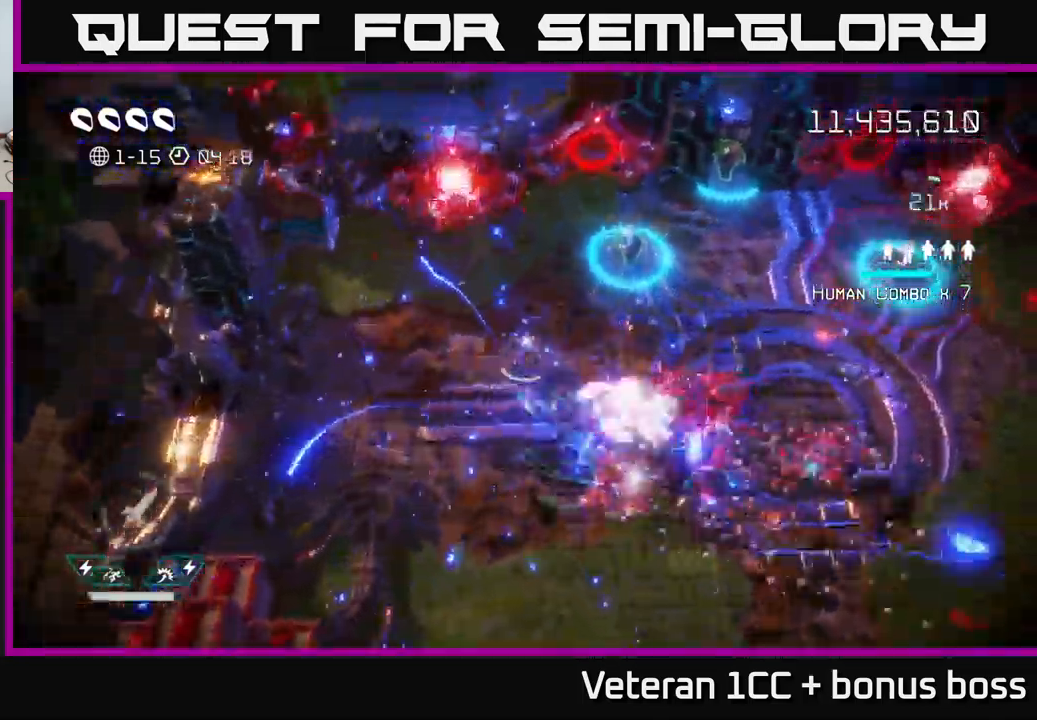
{"buttons": [], "left_stick": "up-right", "right_stick": "right", "events": [[17, "right_stick", "down-right"], [450, "right_stick", "right"]]}
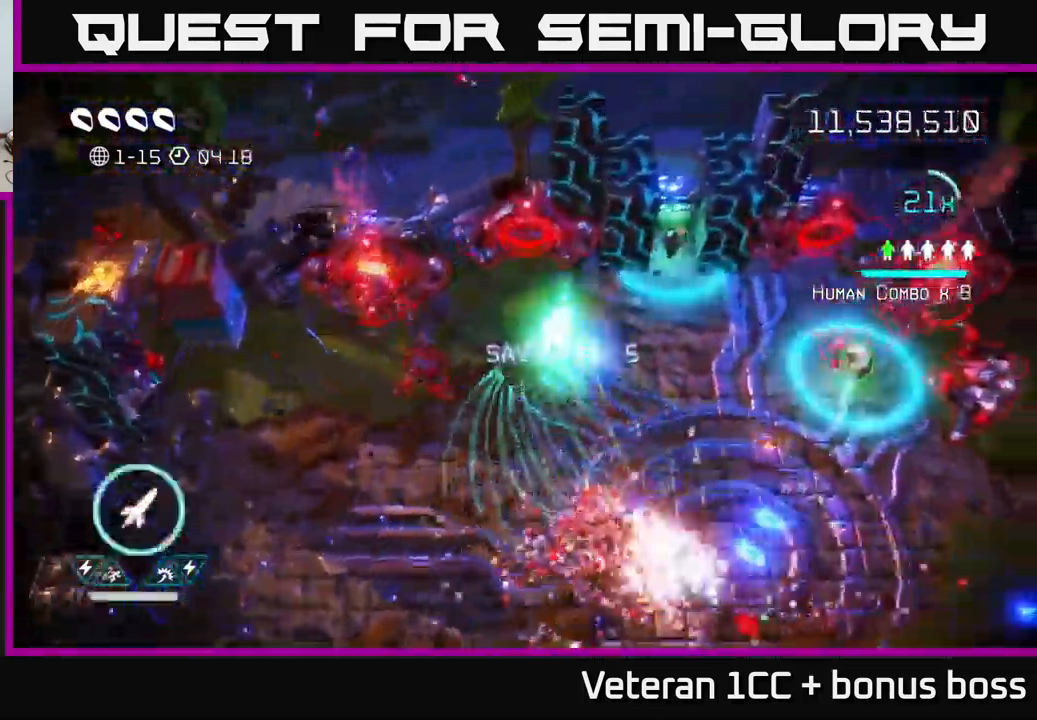
{"buttons": [], "left_stick": "down-right", "right_stick": "right", "events": [[33, "left_stick", "down-right"], [50, "right_stick", "up-right"], [183, "right_stick", "right"]]}
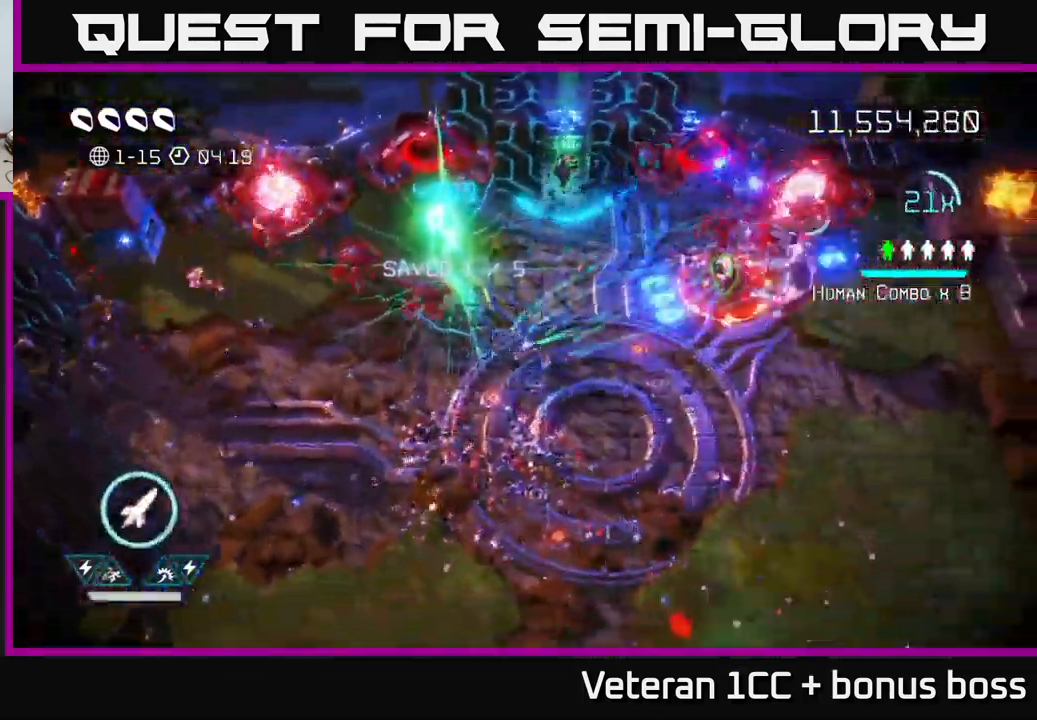
{"buttons": [], "left_stick": "right", "right_stick": "left", "events": [[33, "right_stick", "up-right"], [50, "left_stick", "right"], [200, "R2", "down"], [300, "R2", "up"], [333, "right_stick", "right"], [433, "right_stick", "center"], [500, "right_stick", "left"]]}
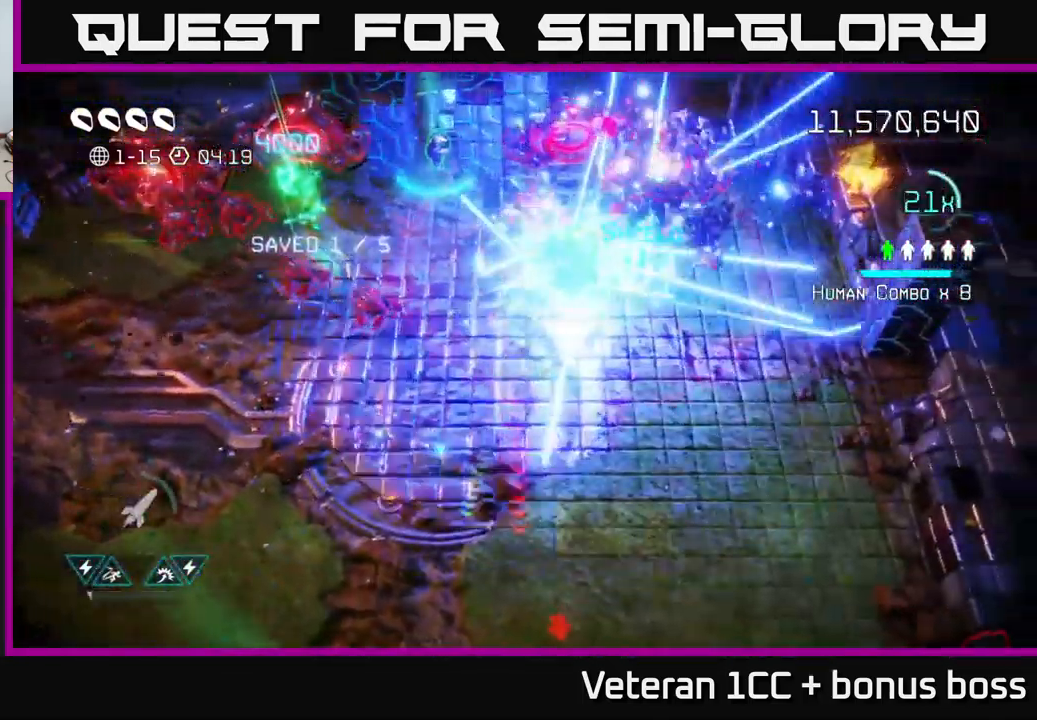
{"buttons": [], "left_stick": "down", "right_stick": "down-left", "events": [[17, "right_stick", "down-left"], [233, "left_stick", "down-right"], [500, "left_stick", "down"]]}
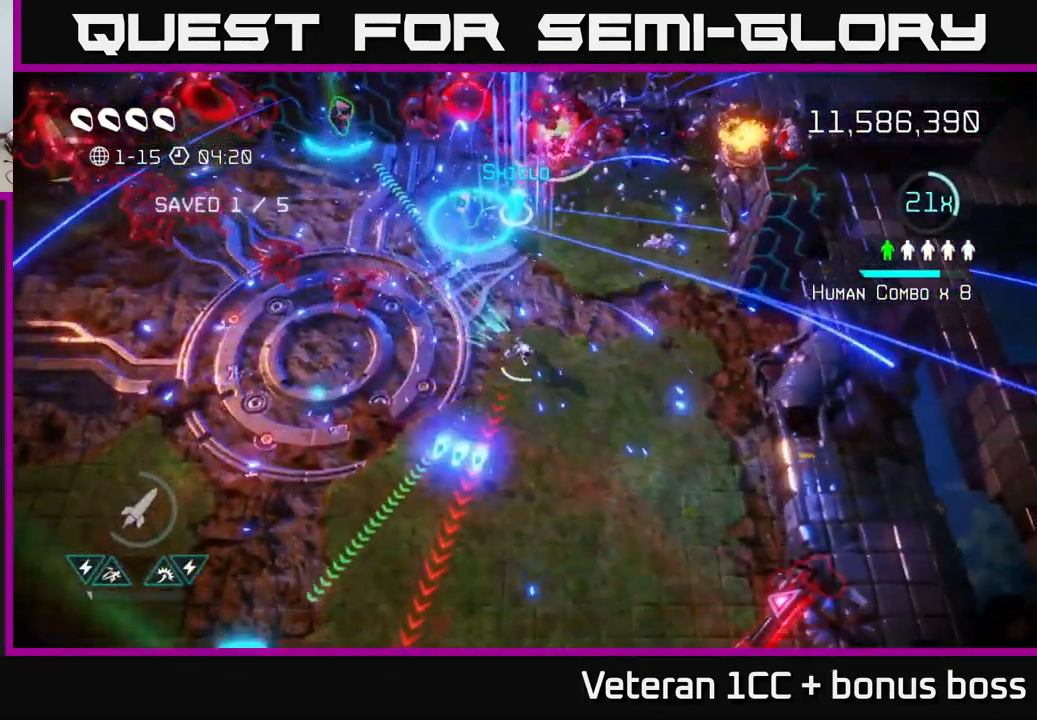
{"buttons": [], "left_stick": "up-right", "right_stick": "down-left", "events": [[233, "left_stick", "up-right"]]}
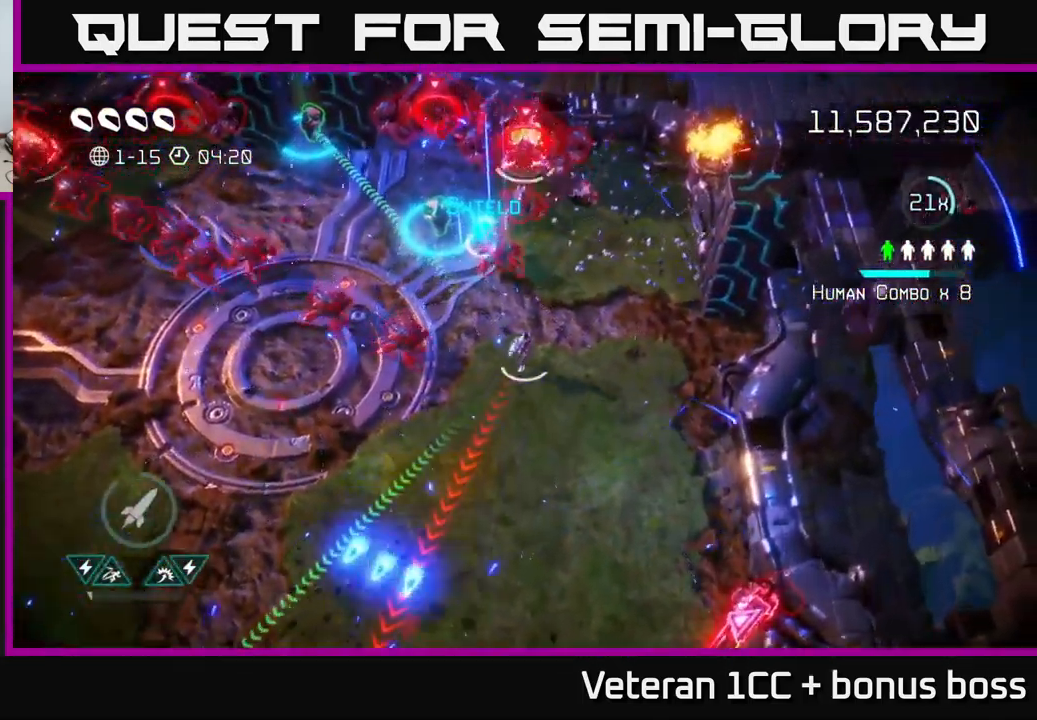
{"buttons": ["L2"], "left_stick": "up-left", "right_stick": "down-left", "events": [[150, "left_stick", "up"], [250, "R2", "down"], [267, "left_stick", "up-left"], [367, "R2", "up"], [400, "L2", "down"]]}
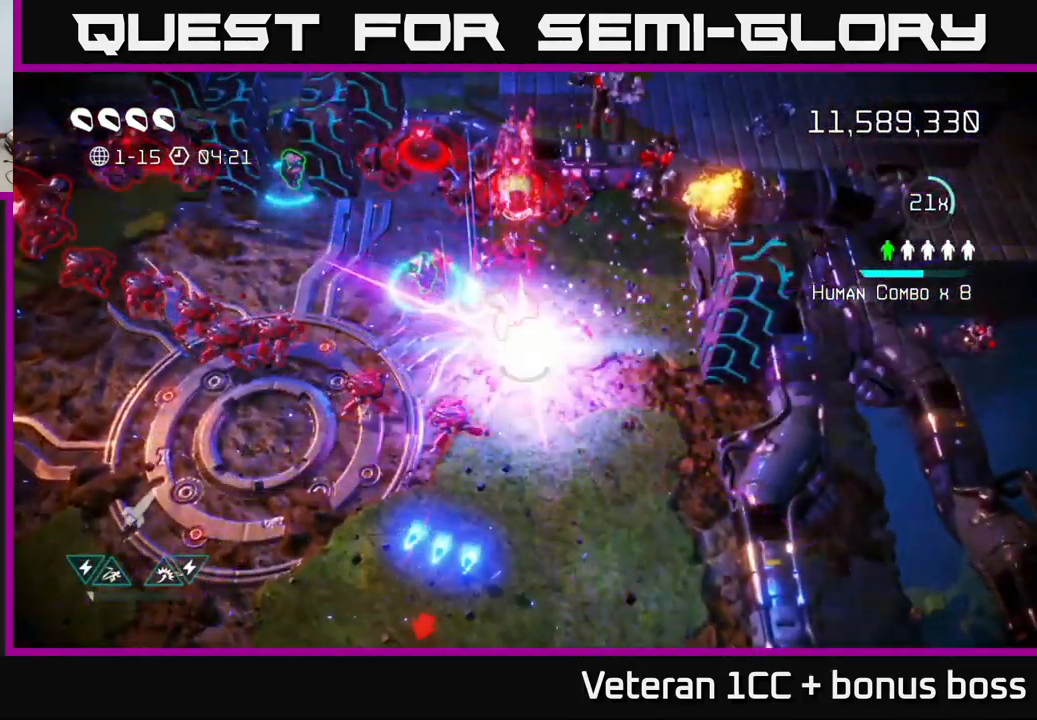
{"buttons": [], "left_stick": "center", "right_stick": "center", "events": [[16, "L2", "up"], [233, "right_stick", "center"], [316, "left_stick", "center"]]}
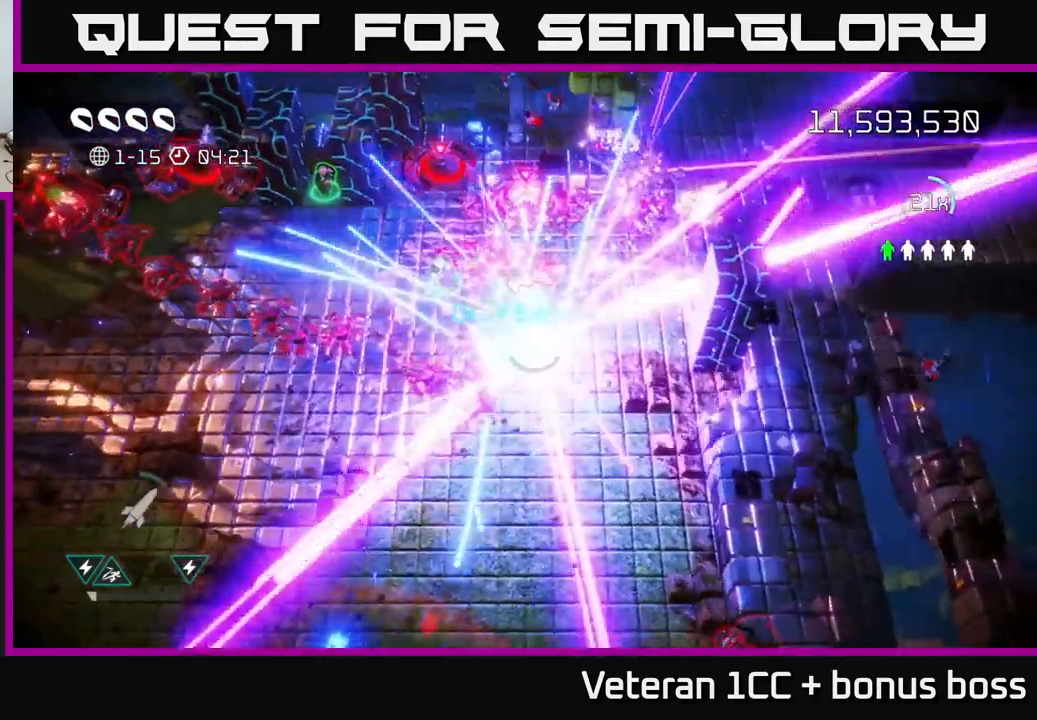
{"buttons": [], "left_stick": "center", "right_stick": "center", "events": []}
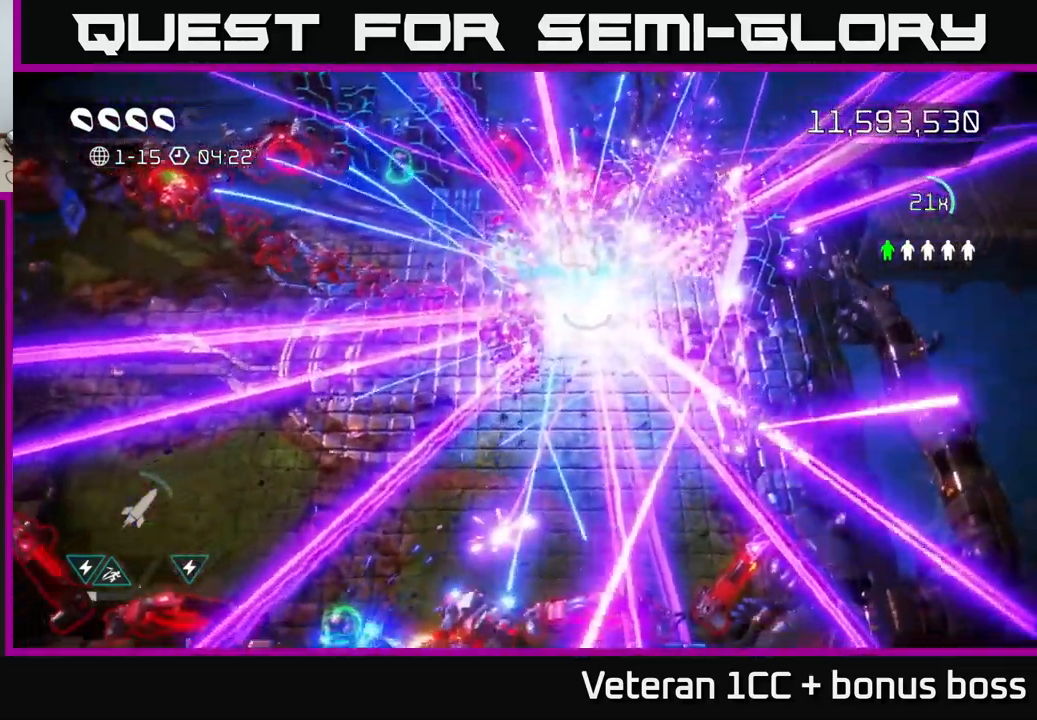
{"buttons": [], "left_stick": "center", "right_stick": "center", "events": []}
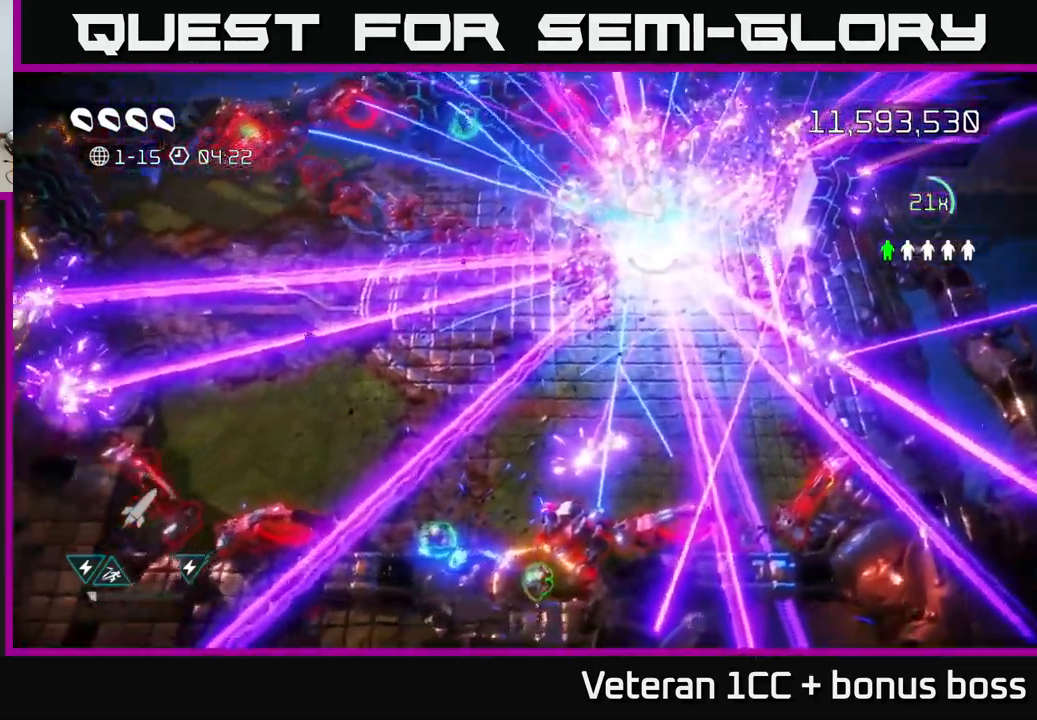
{"buttons": [], "left_stick": "up-right", "right_stick": "up-right", "events": [[67, "left_stick", "up-right"], [417, "right_stick", "up-right"]]}
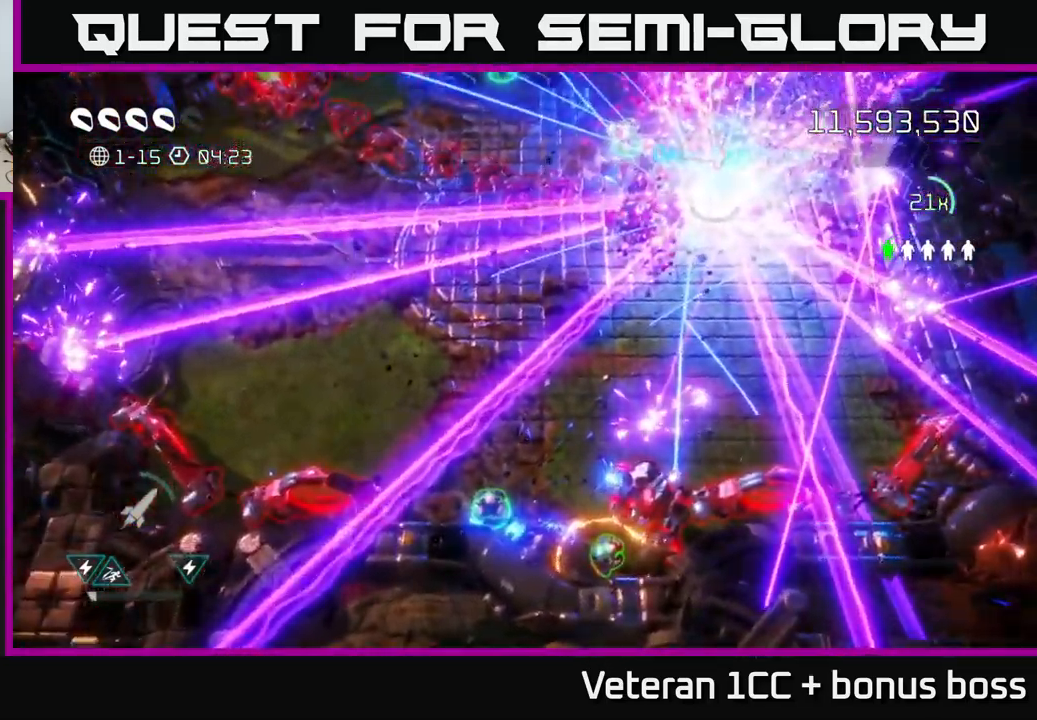
{"buttons": [], "left_stick": "up-right", "right_stick": "up-right", "events": []}
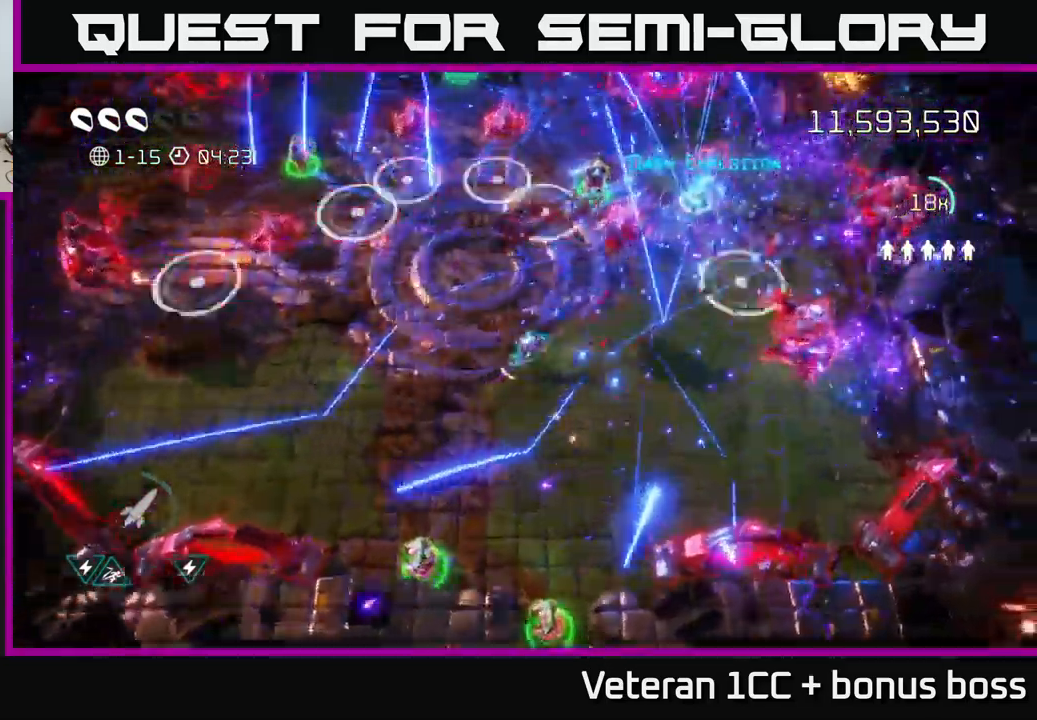
{"buttons": [], "left_stick": "up-right", "right_stick": "up-right", "events": [[300, "L2", "down"], [467, "L2", "up"]]}
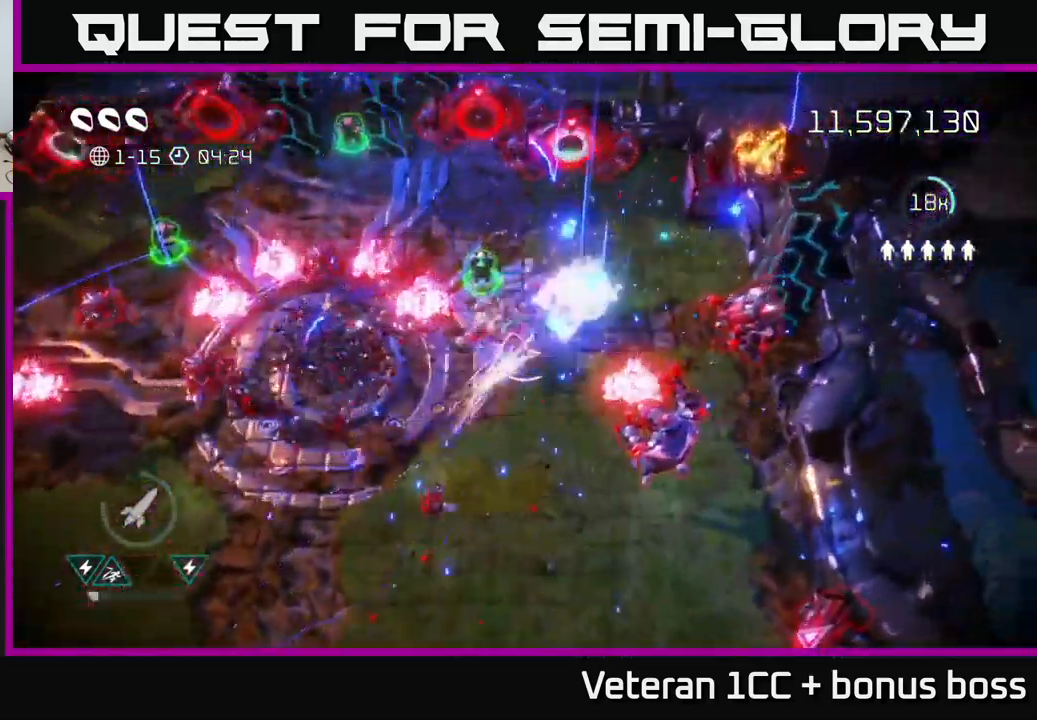
{"buttons": [], "left_stick": "up-left", "right_stick": "left", "events": [[134, "right_stick", "up-left"], [234, "left_stick", "up-left"], [234, "right_stick", "left"]]}
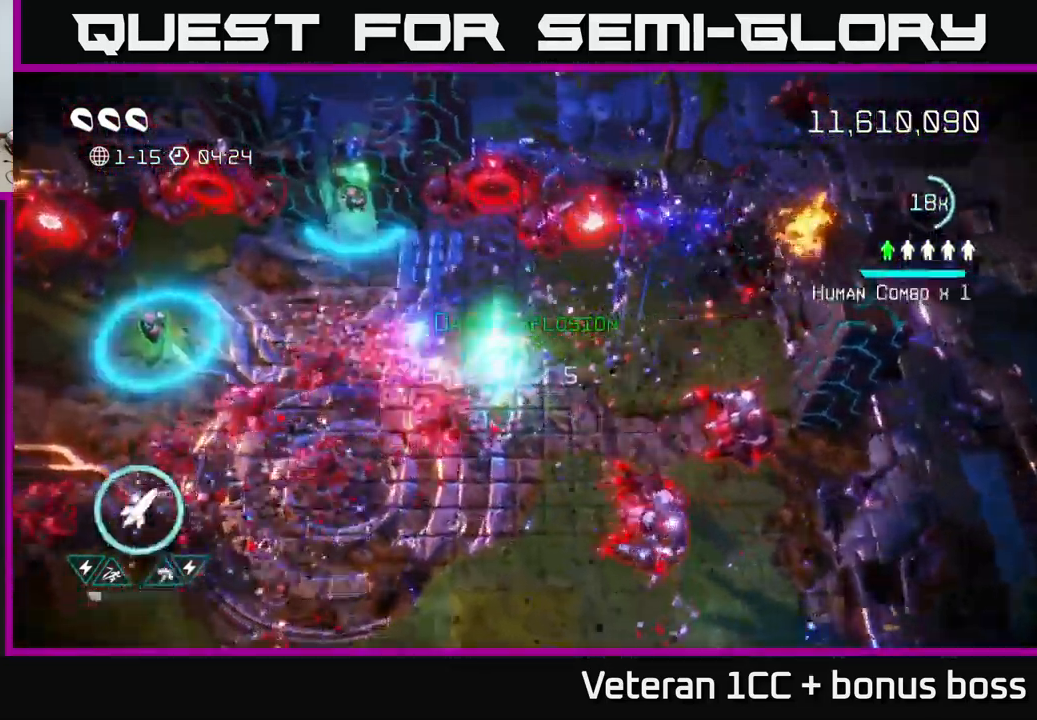
{"buttons": [], "left_stick": "up-left", "right_stick": "down", "events": [[100, "right_stick", "down"]]}
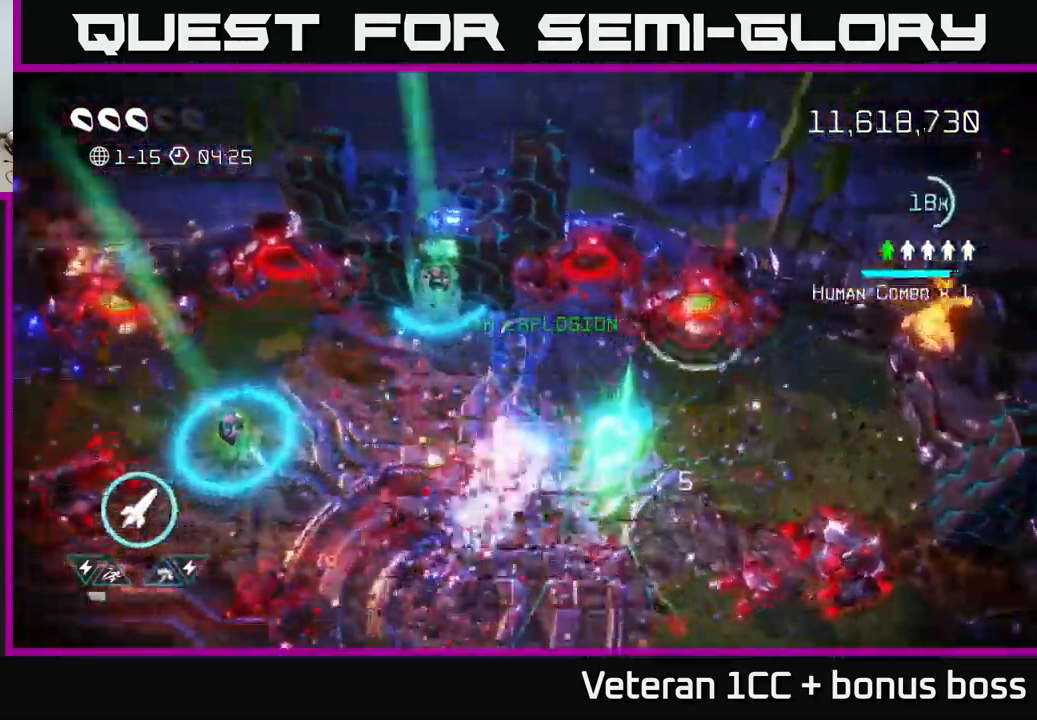
{"buttons": [], "left_stick": "down", "right_stick": "down-right", "events": [[50, "left_stick", "down-left"], [234, "right_stick", "down-right"], [300, "left_stick", "down"], [334, "R2", "down"], [450, "R2", "up"]]}
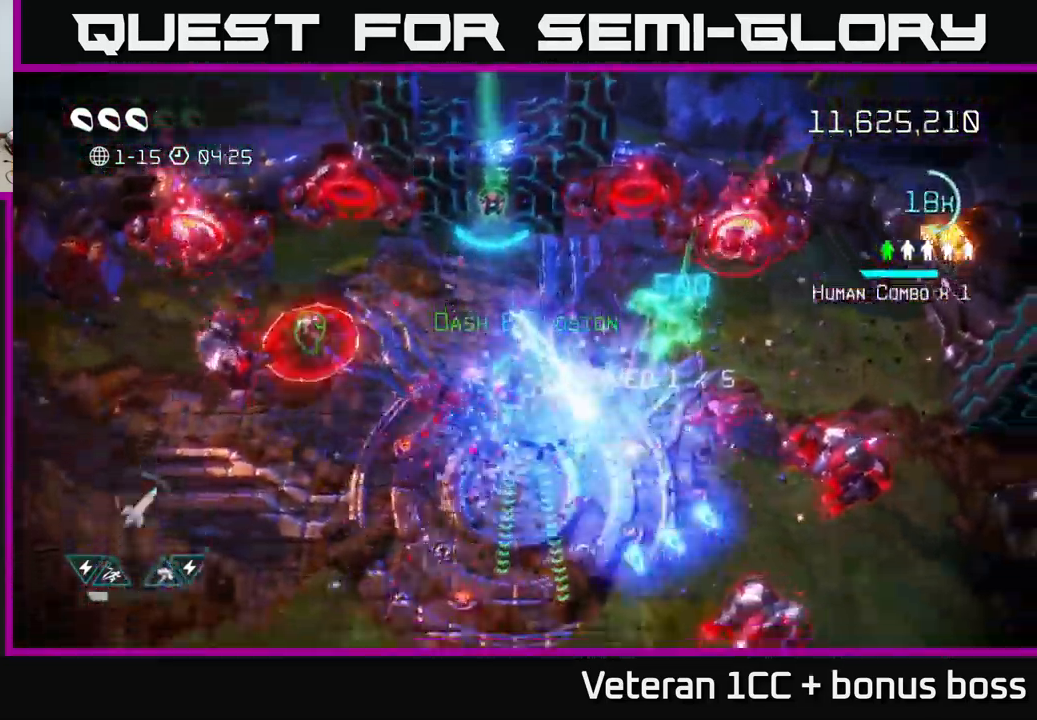
{"buttons": [], "left_stick": "down-left", "right_stick": "right", "events": [[134, "L2", "down"], [300, "L2", "up"], [317, "left_stick", "down-left"], [417, "right_stick", "right"]]}
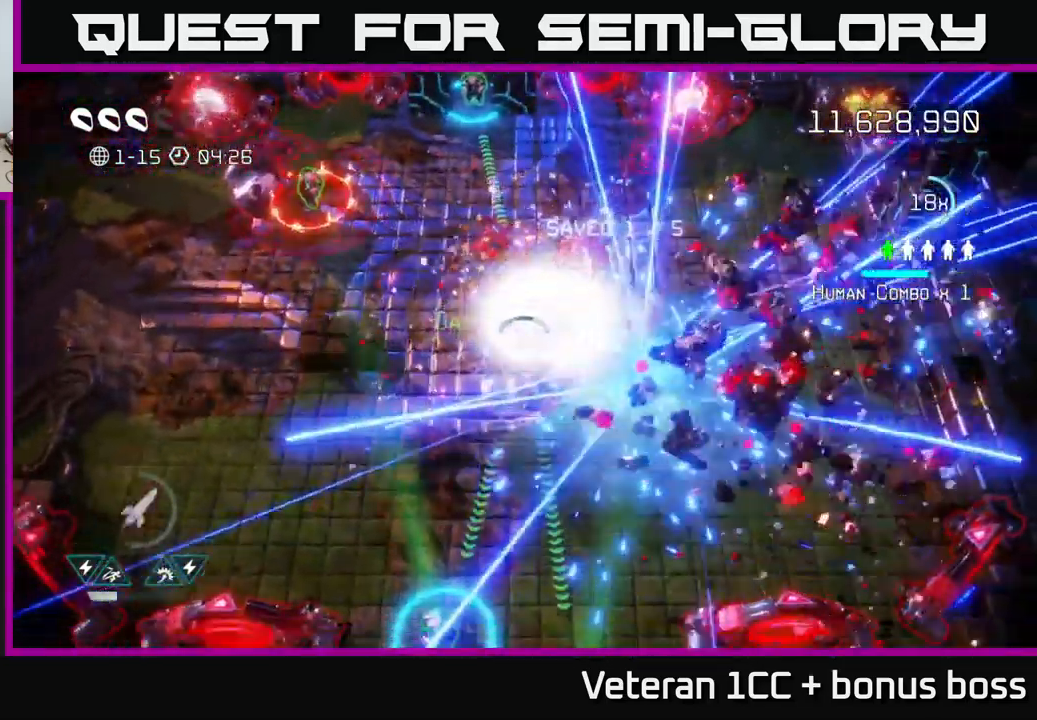
{"buttons": [], "left_stick": "down-left", "right_stick": "down-right", "events": [[217, "right_stick", "down"], [467, "right_stick", "down-right"]]}
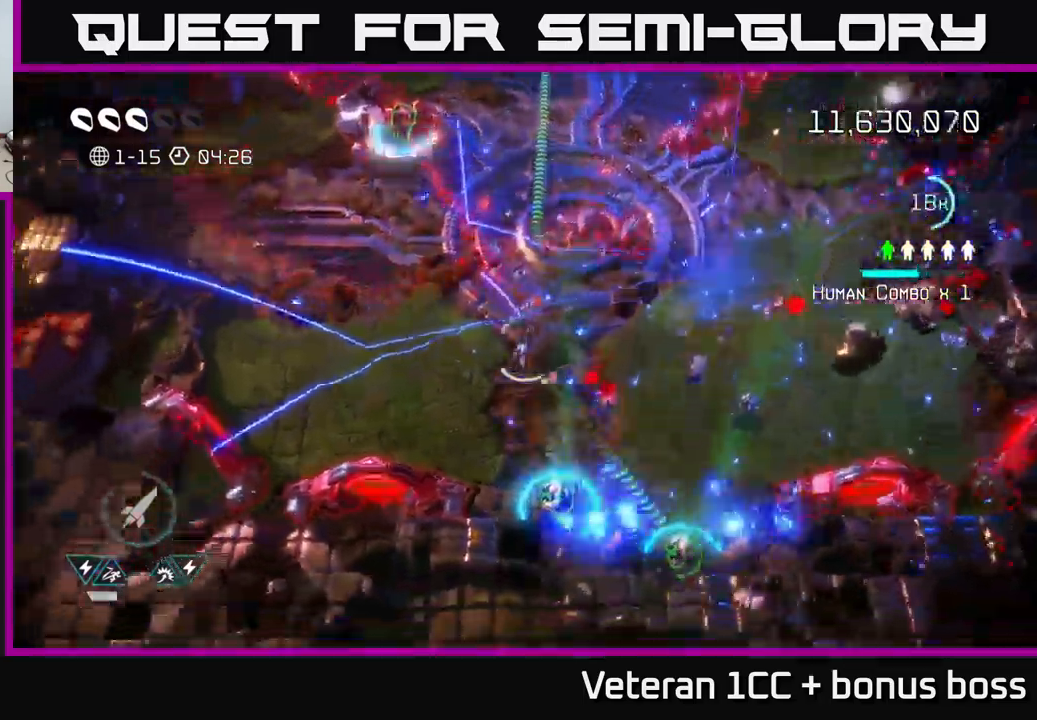
{"buttons": [], "left_stick": "up-left", "right_stick": "up", "events": [[50, "right_stick", "up"], [116, "left_stick", "up-left"]]}
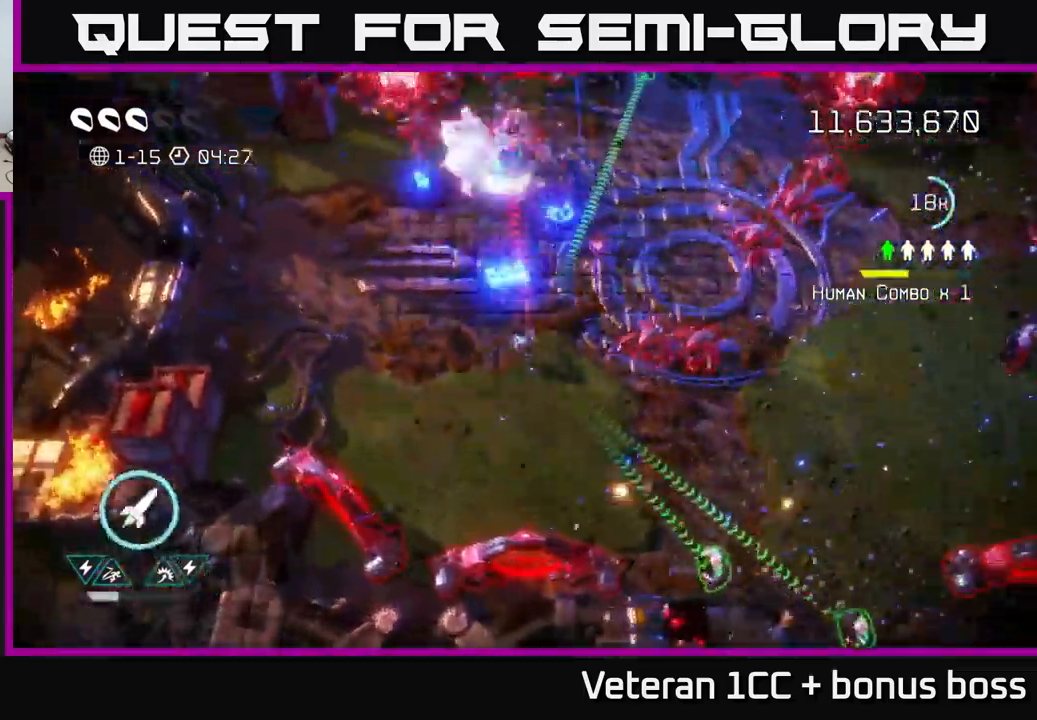
{"buttons": [], "left_stick": "up-left", "right_stick": "up-right", "events": [[483, "right_stick", "up-right"]]}
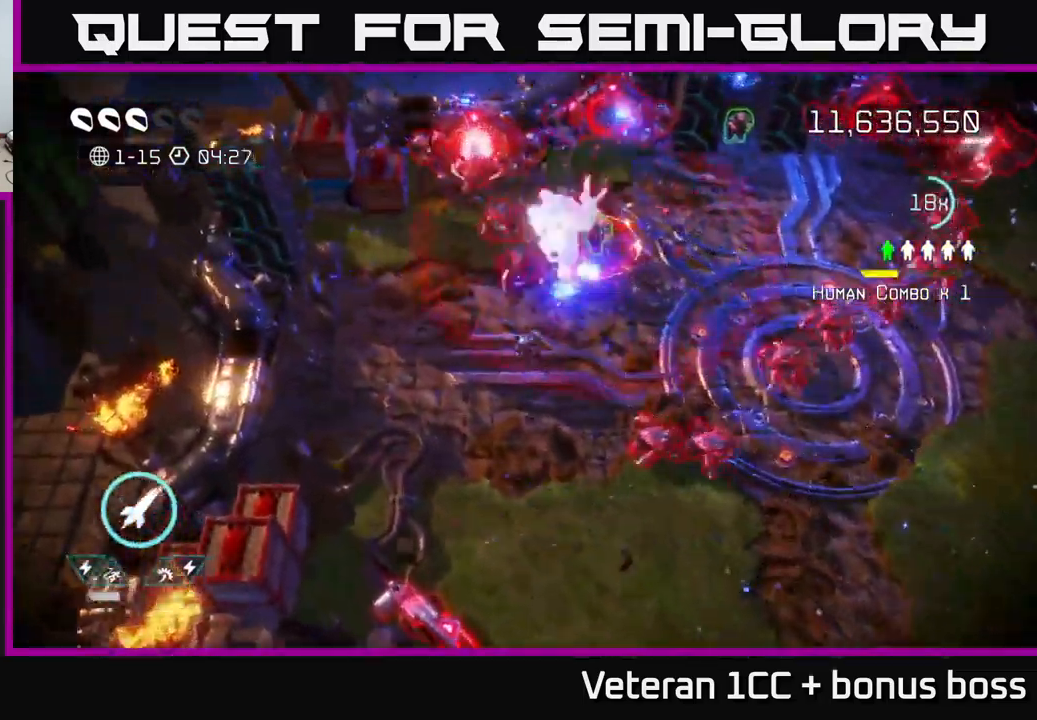
{"buttons": [], "left_stick": "up-right", "right_stick": "up-right", "events": [[300, "left_stick", "up-right"], [316, "L2", "down"], [450, "L2", "up"]]}